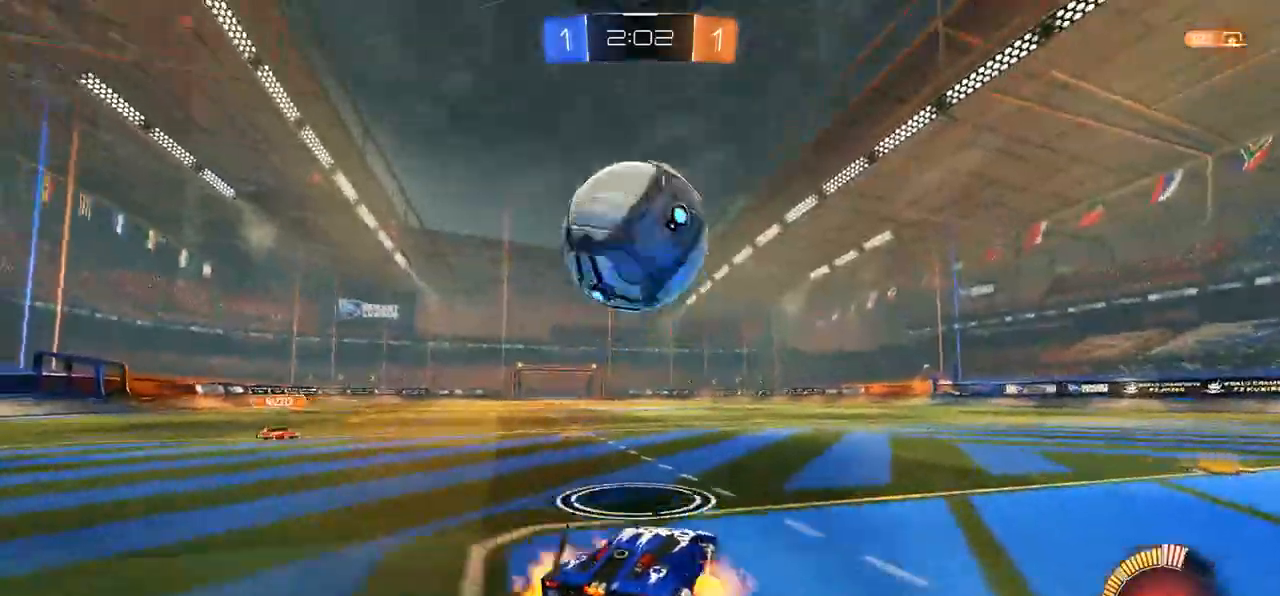
Gameplay with a controller (Xbox layout); each line is a JSON object with the inputs held at the frame after it. "events" lists button and stick changes between this image and that frame as [ms after this image, input, new state], when the widget could be followed in between.
{"buttons": ["B", "R2"], "left_stick": "left", "right_stick": "center", "events": [[17, "left_stick", "down-right"], [33, "B", "down"], [233, "left_stick", "right"], [300, "A", "up"], [400, "left_stick", "center"], [467, "left_stick", "left"]]}
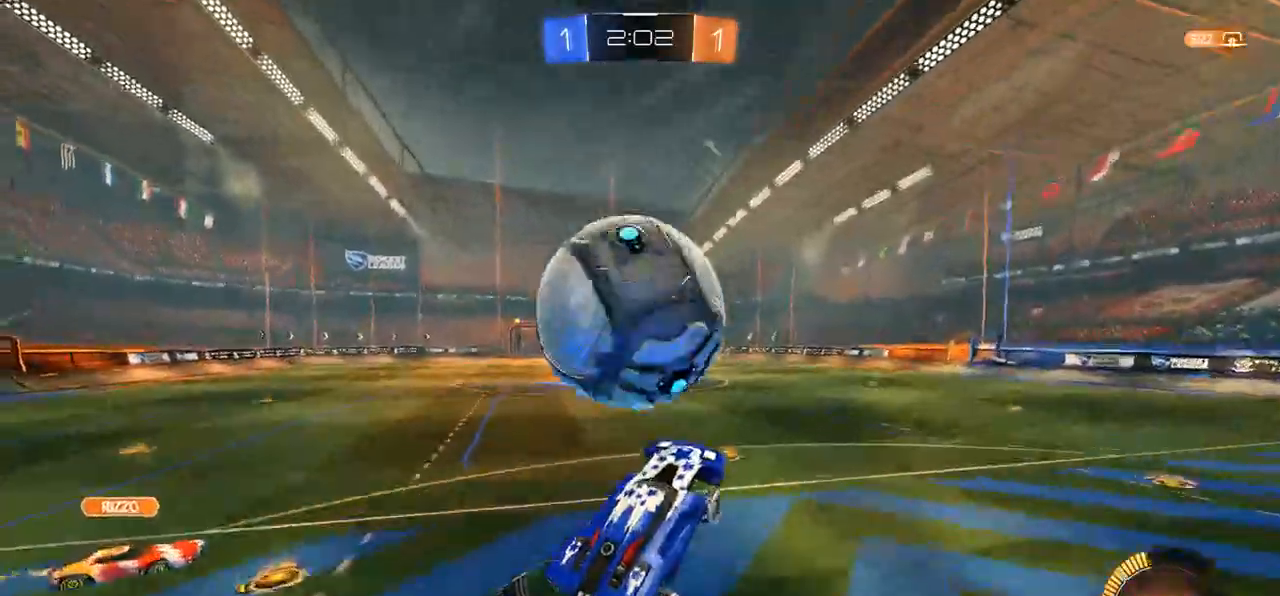
{"buttons": [], "left_stick": "up", "right_stick": "center", "events": [[133, "B", "up"], [167, "R2", "up"], [500, "left_stick", "up"]]}
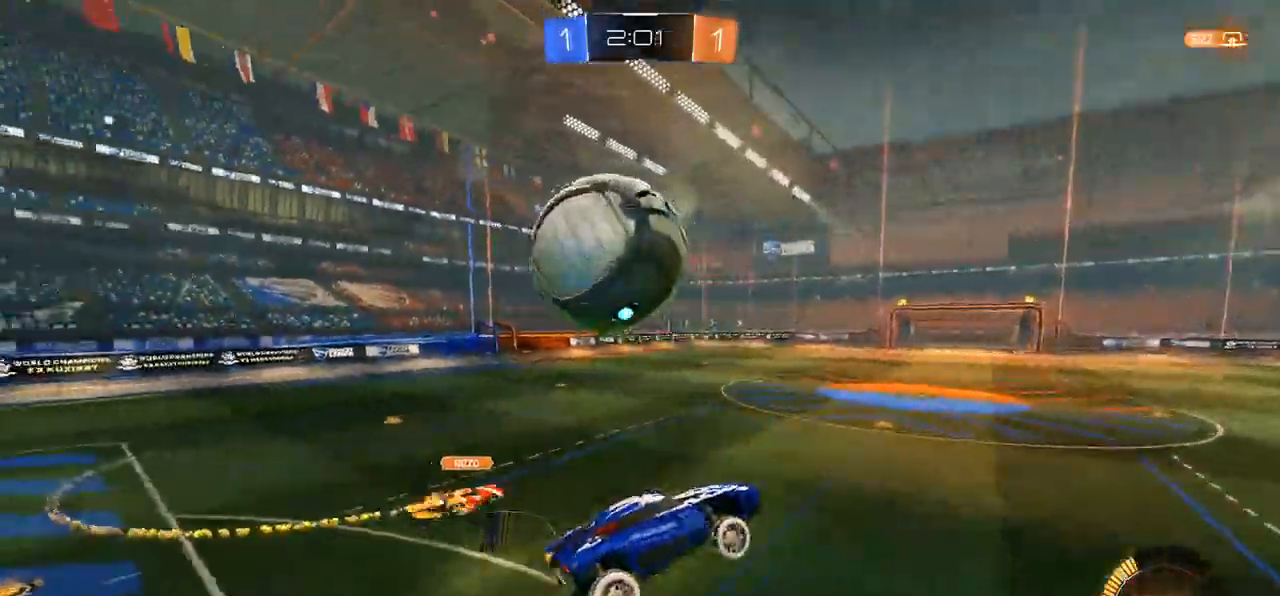
{"buttons": ["B", "R2"], "left_stick": "down-right", "right_stick": "center", "events": [[83, "left_stick", "up-right"], [133, "R2", "down"], [200, "left_stick", "right"], [283, "B", "down"], [400, "left_stick", "down-right"]]}
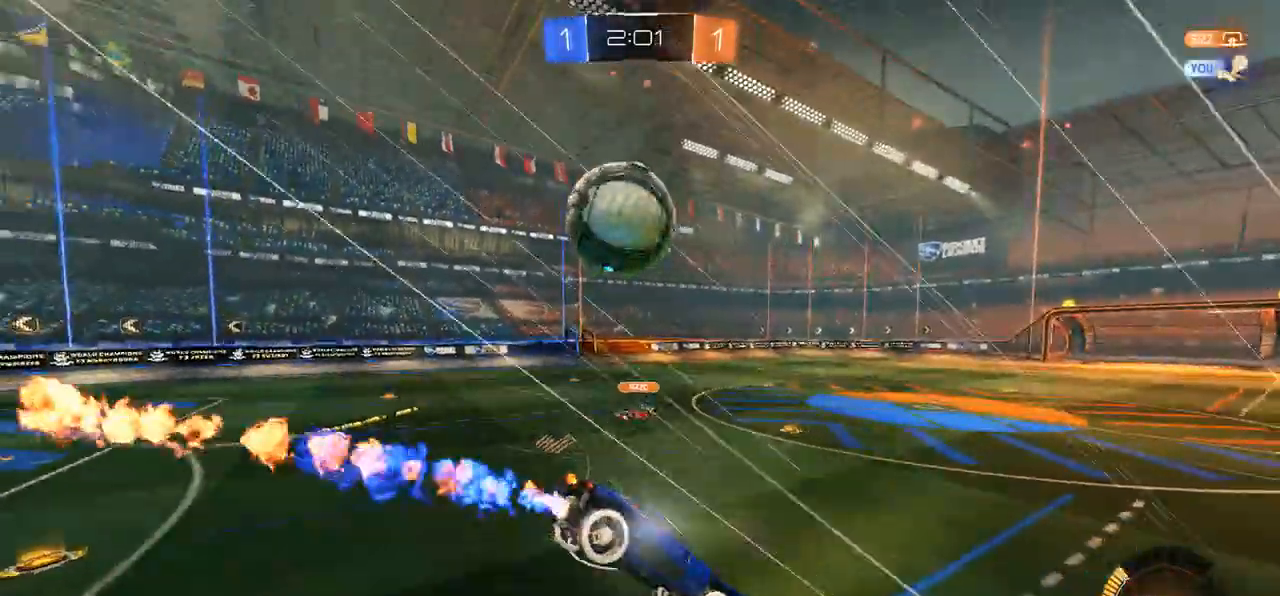
{"buttons": ["B", "R2"], "left_stick": "left", "right_stick": "center", "events": [[83, "B", "up"], [217, "left_stick", "center"], [283, "left_stick", "left"], [483, "B", "down"]]}
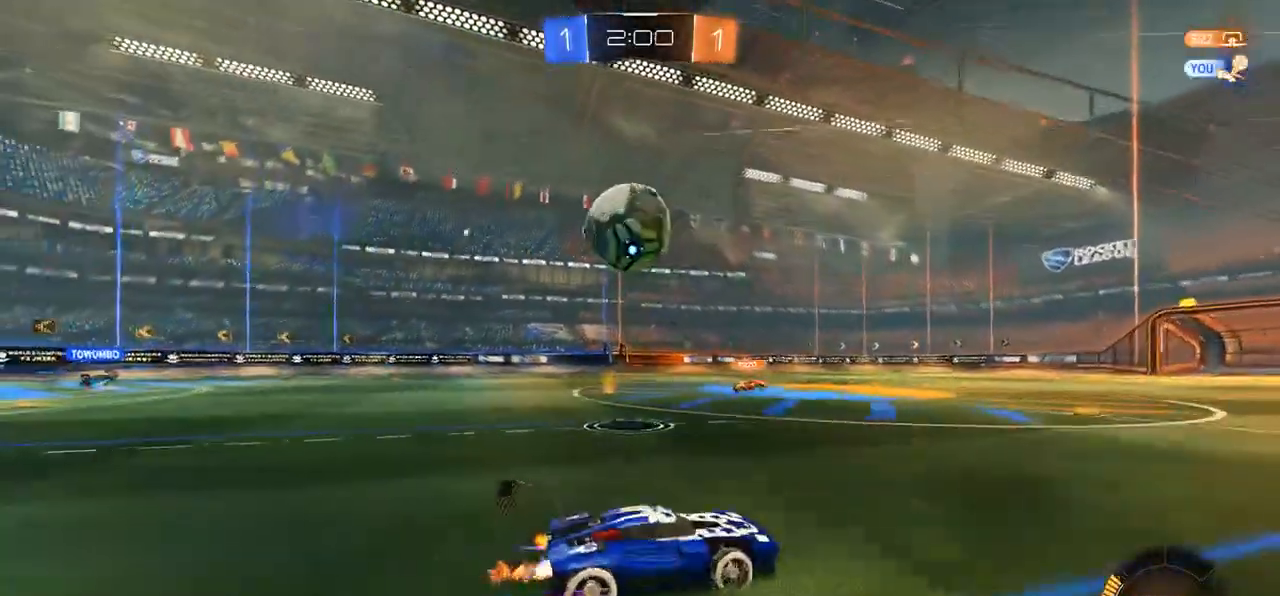
{"buttons": ["A"], "left_stick": "center", "right_stick": "center", "events": [[250, "B", "up"], [283, "A", "down"], [367, "left_stick", "down"], [383, "A", "up"], [383, "R2", "up"], [450, "A", "down"], [450, "left_stick", "center"]]}
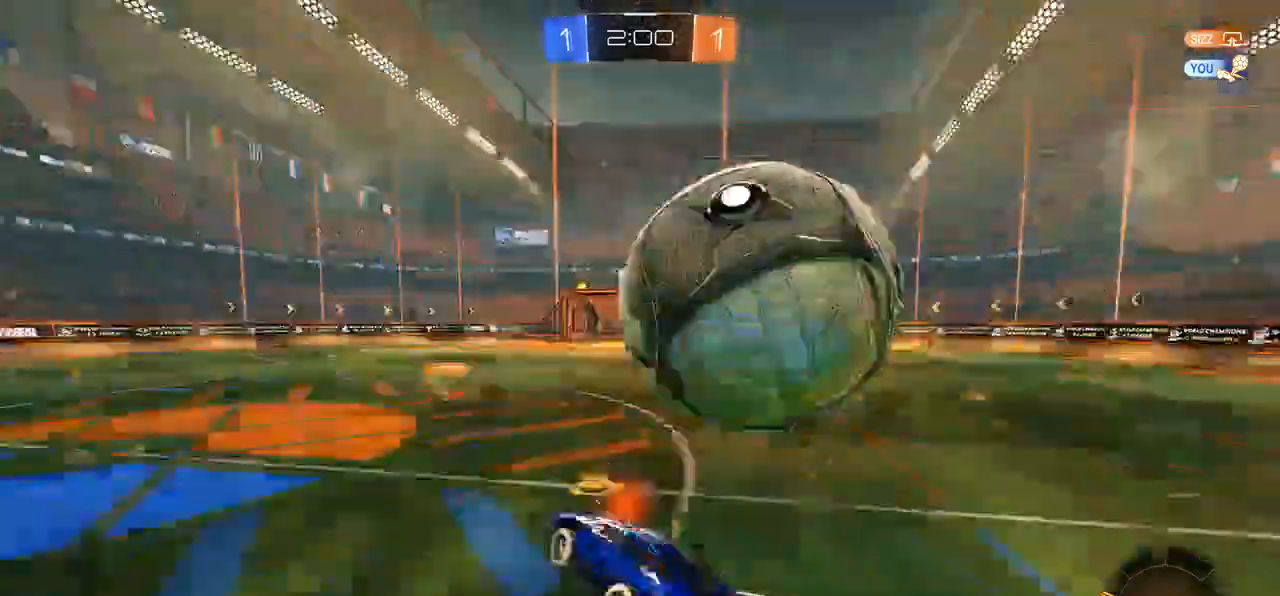
{"buttons": ["R2"], "left_stick": "left", "right_stick": "center", "events": [[50, "A", "up"], [300, "left_stick", "right"], [400, "R2", "down"], [400, "left_stick", "center"], [483, "left_stick", "left"]]}
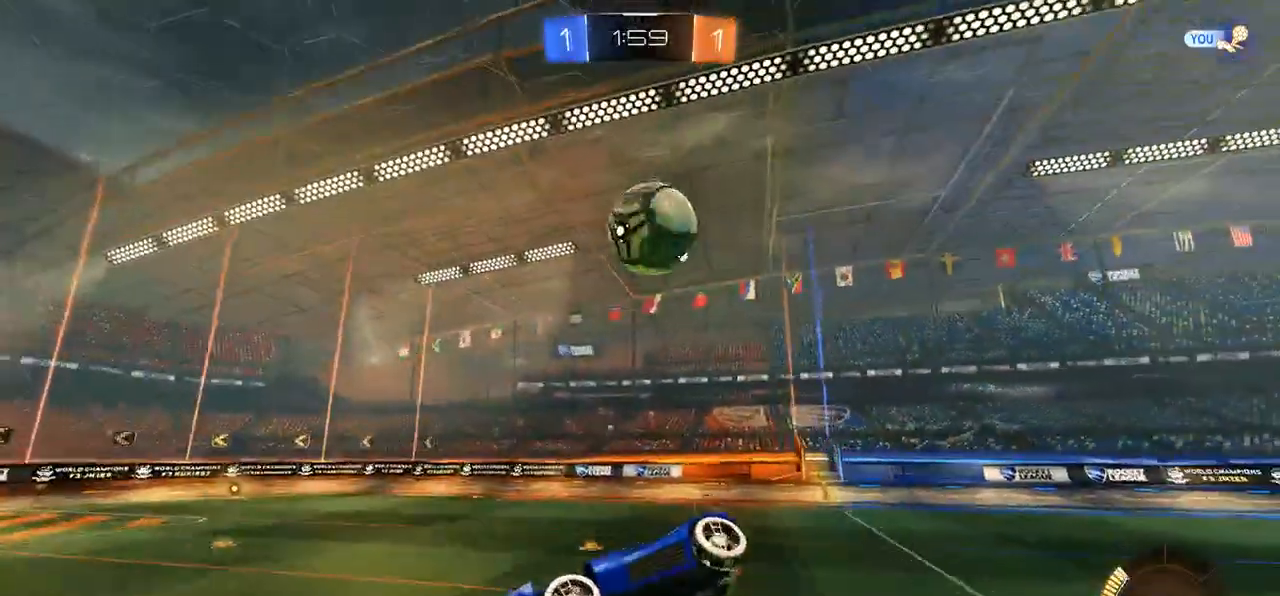
{"buttons": ["R2"], "left_stick": "center", "right_stick": "center", "events": [[33, "DPAD_LEFT", "down"], [167, "DPAD_LEFT", "up"], [183, "left_stick", "down-right"], [383, "left_stick", "center"]]}
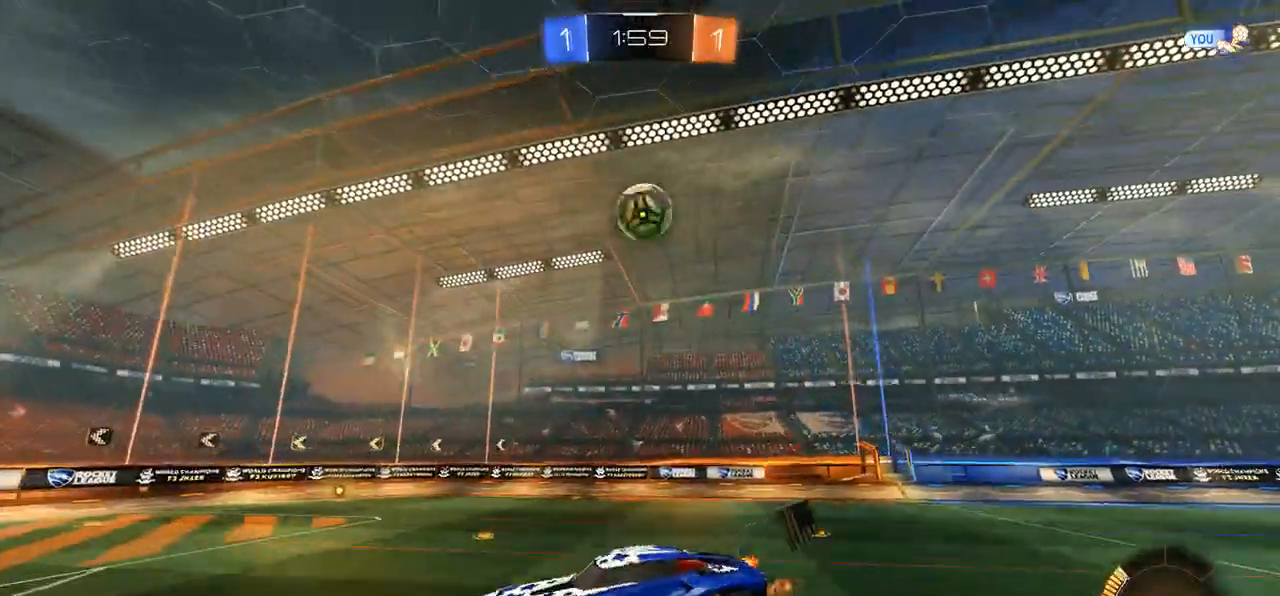
{"buttons": ["R2"], "left_stick": "right", "right_stick": "center", "events": [[33, "left_stick", "down-right"], [133, "left_stick", "center"], [333, "Y", "down"], [383, "left_stick", "right"], [400, "Y", "up"]]}
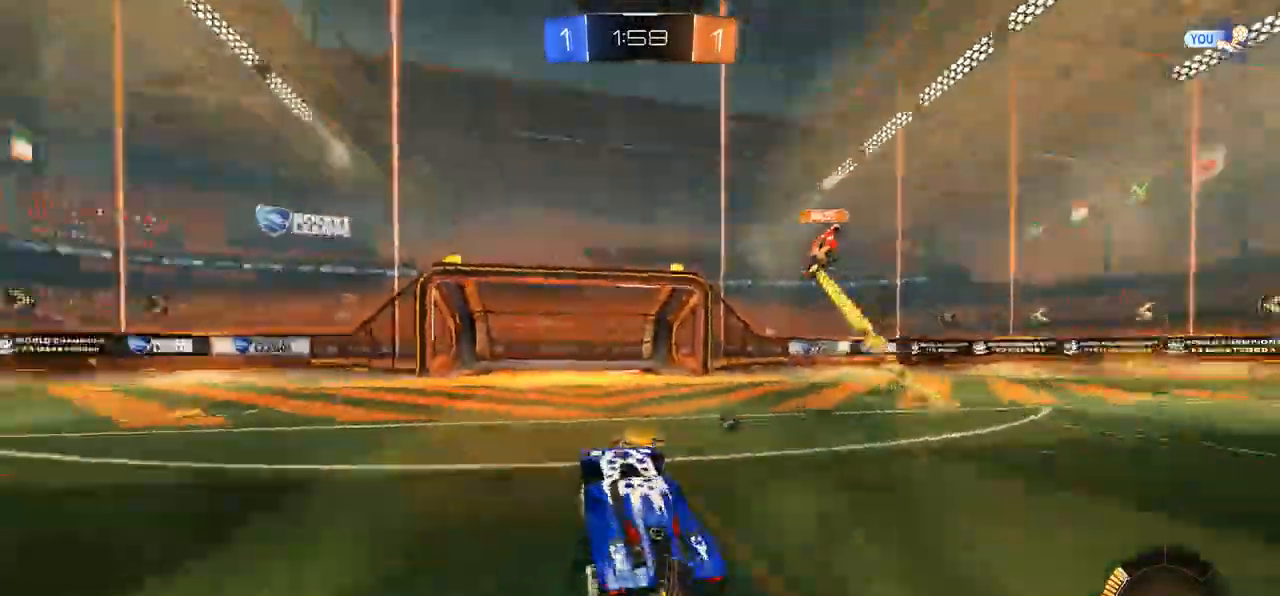
{"buttons": ["R2"], "left_stick": "right", "right_stick": "center", "events": [[133, "Y", "down"], [200, "Y", "up"]]}
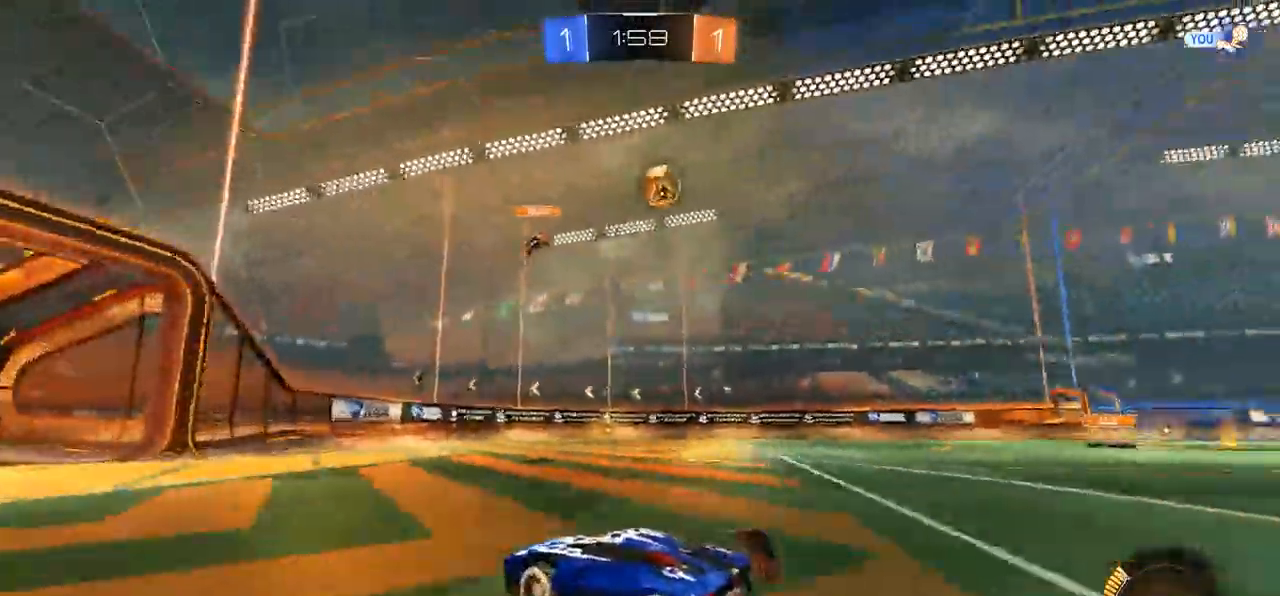
{"buttons": ["B", "Y", "R2"], "left_stick": "right", "right_stick": "center", "events": [[283, "B", "down"], [483, "Y", "down"]]}
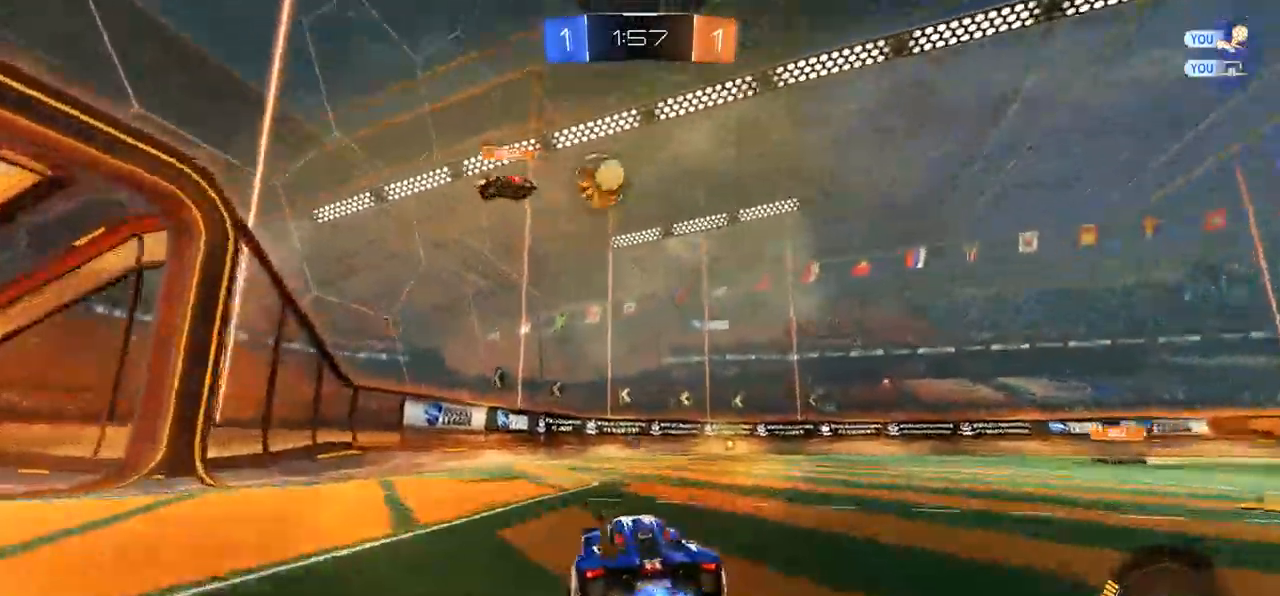
{"buttons": ["B", "R2"], "left_stick": "center", "right_stick": "center", "events": [[50, "left_stick", "center"], [117, "Y", "up"], [367, "left_stick", "right"], [467, "left_stick", "center"]]}
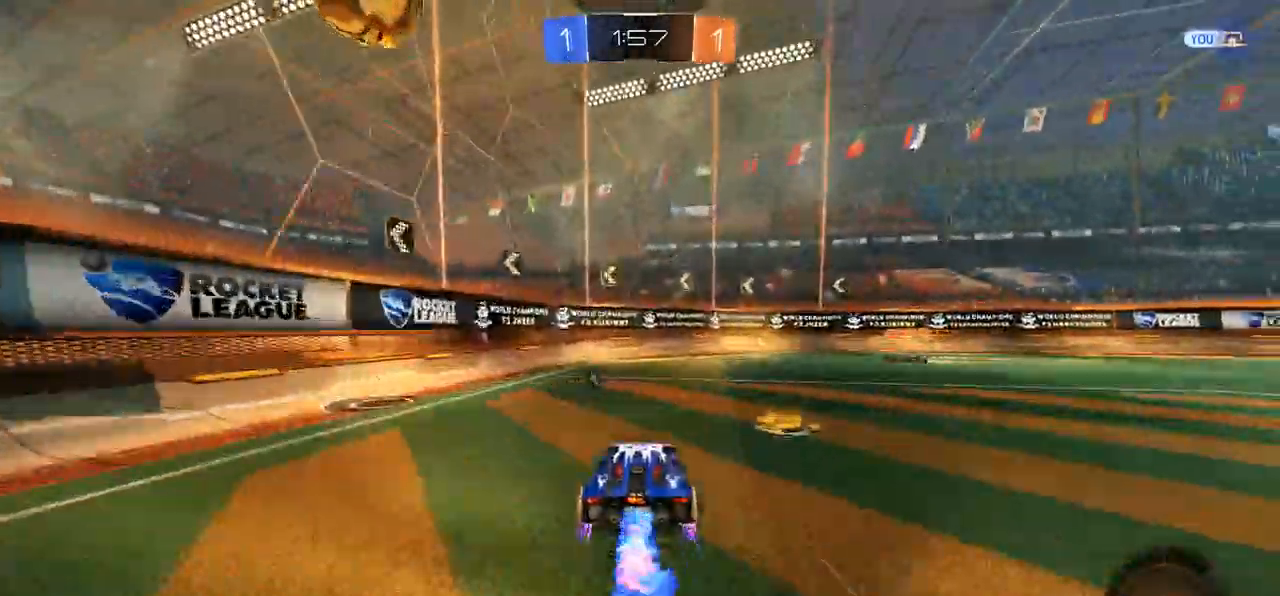
{"buttons": ["B", "R2"], "left_stick": "center", "right_stick": "center", "events": [[117, "left_stick", "left"], [150, "B", "up"], [183, "left_stick", "center"], [383, "B", "down"], [383, "left_stick", "right"], [500, "left_stick", "center"]]}
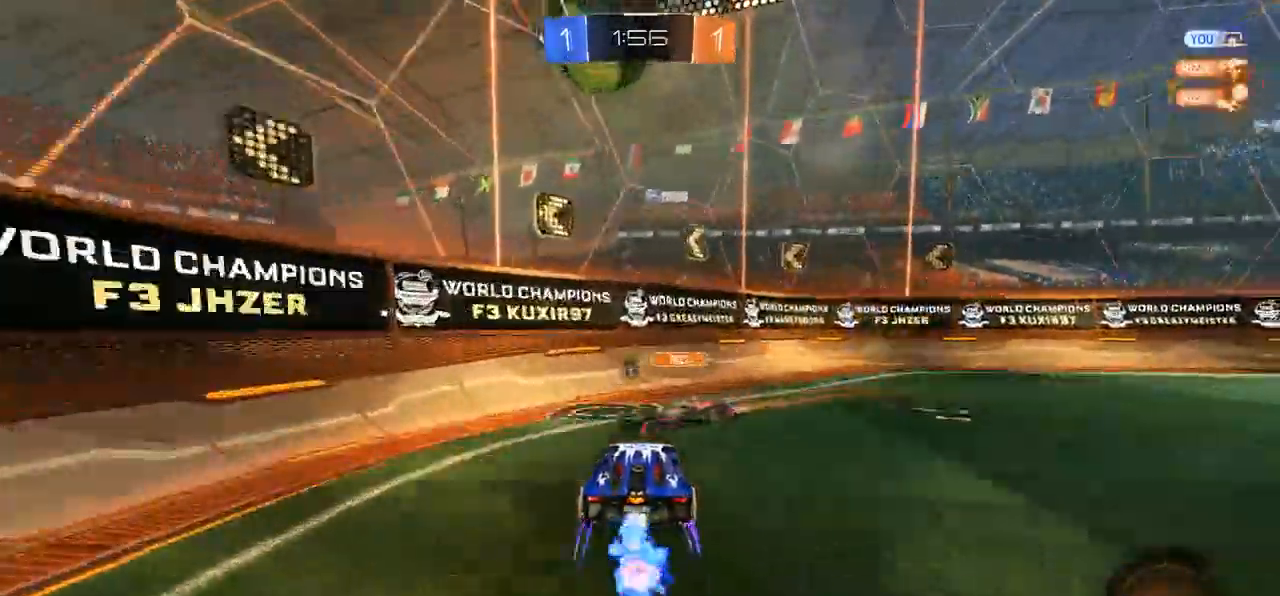
{"buttons": ["R2"], "left_stick": "right", "right_stick": "center", "events": [[17, "left_stick", "left"], [133, "left_stick", "right"], [233, "B", "up"], [367, "Y", "down"], [400, "DPAD_LEFT", "down"], [467, "DPAD_LEFT", "up"], [483, "Y", "up"]]}
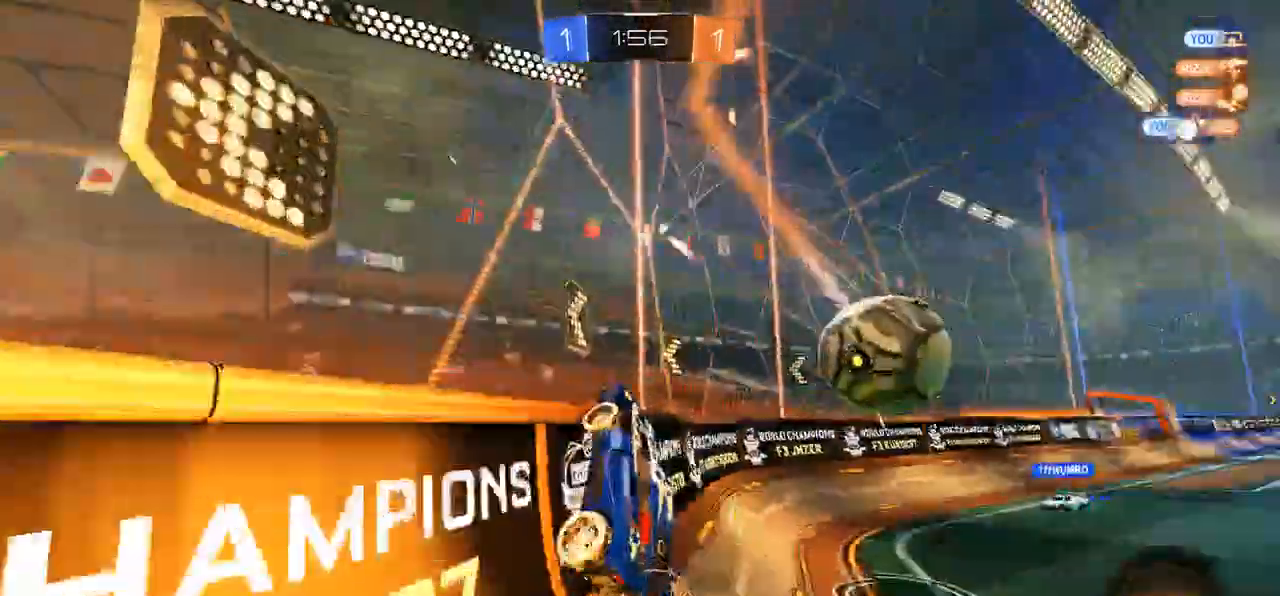
{"buttons": ["R2"], "left_stick": "center", "right_stick": "center", "events": [[383, "left_stick", "center"]]}
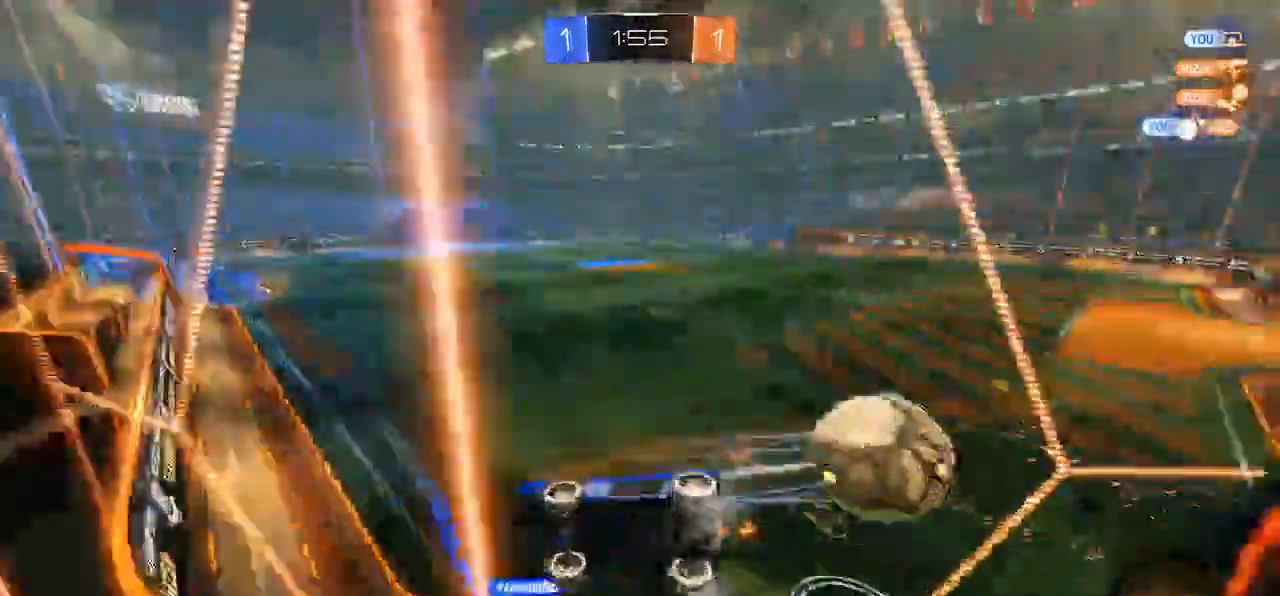
{"buttons": ["R2"], "left_stick": "right", "right_stick": "center", "events": [[117, "left_stick", "right"], [317, "left_stick", "center"], [500, "left_stick", "right"]]}
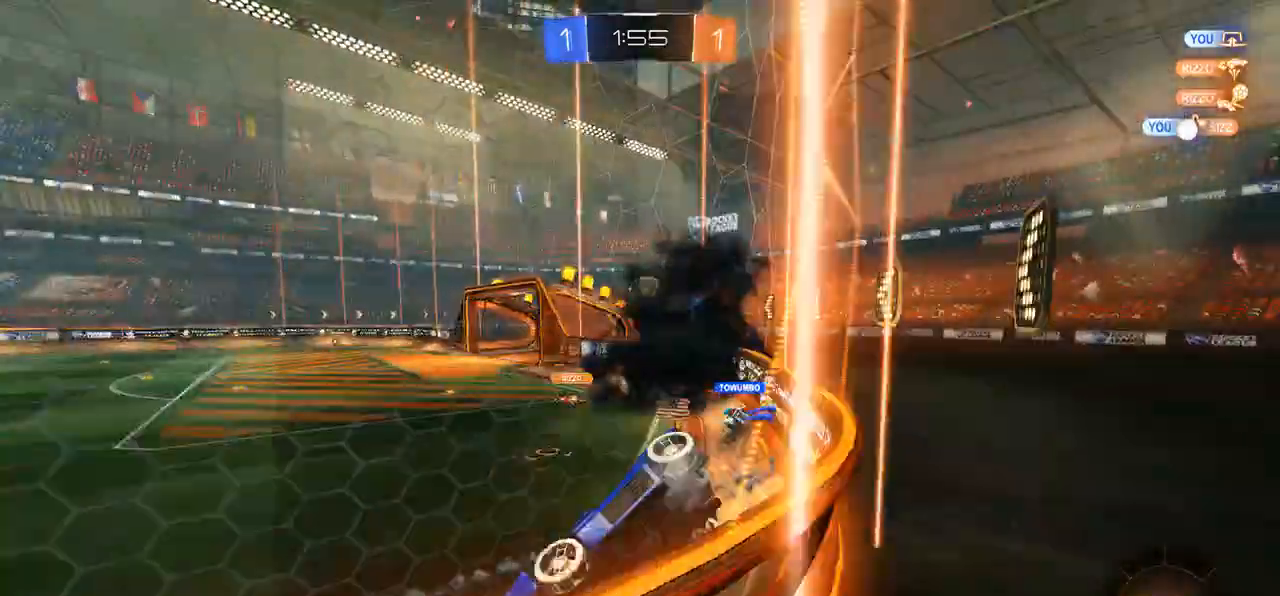
{"buttons": ["B", "R2"], "left_stick": "center", "right_stick": "center", "events": [[117, "left_stick", "center"], [200, "B", "down"], [317, "left_stick", "right"], [383, "left_stick", "center"]]}
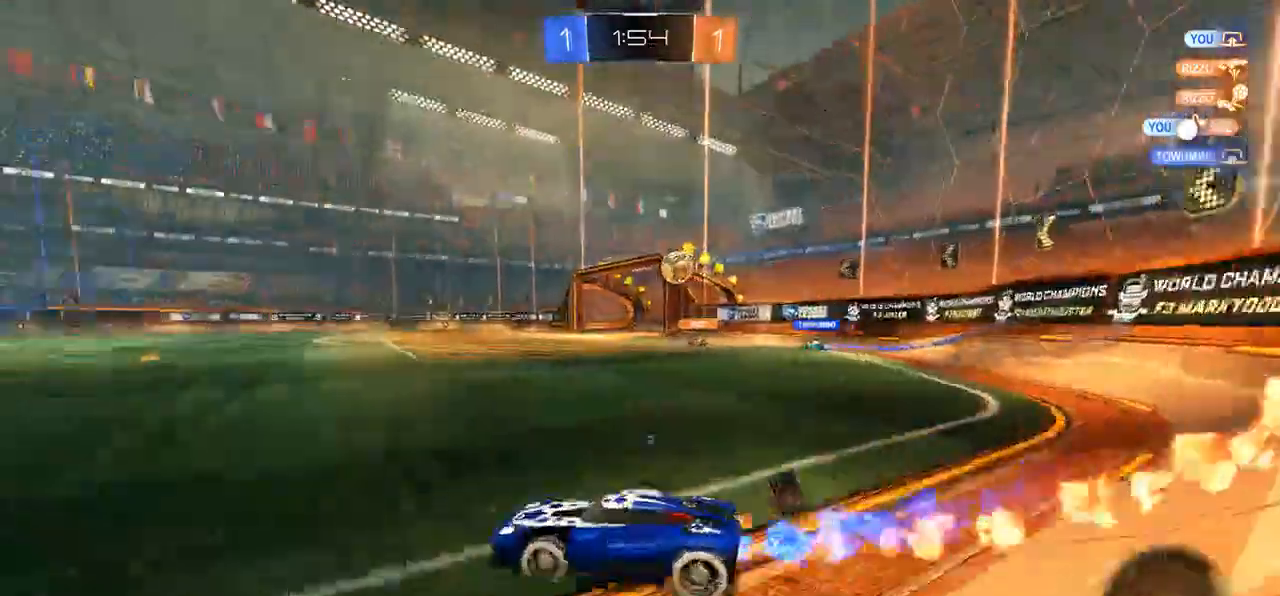
{"buttons": ["B", "R2"], "left_stick": "center", "right_stick": "center", "events": [[17, "Y", "down"], [17, "left_stick", "left"], [117, "Y", "up"], [417, "left_stick", "center"]]}
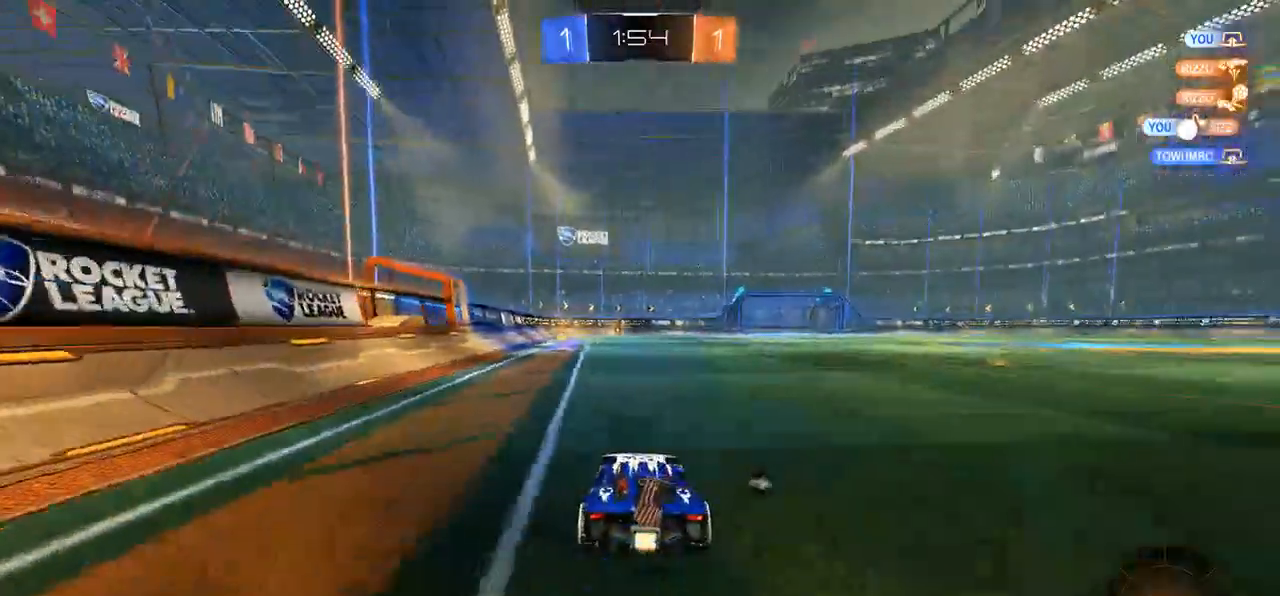
{"buttons": ["R2"], "left_stick": "center", "right_stick": "center", "events": [[33, "left_stick", "left"], [183, "B", "up"], [200, "left_stick", "center"], [317, "Y", "down"], [417, "Y", "up"]]}
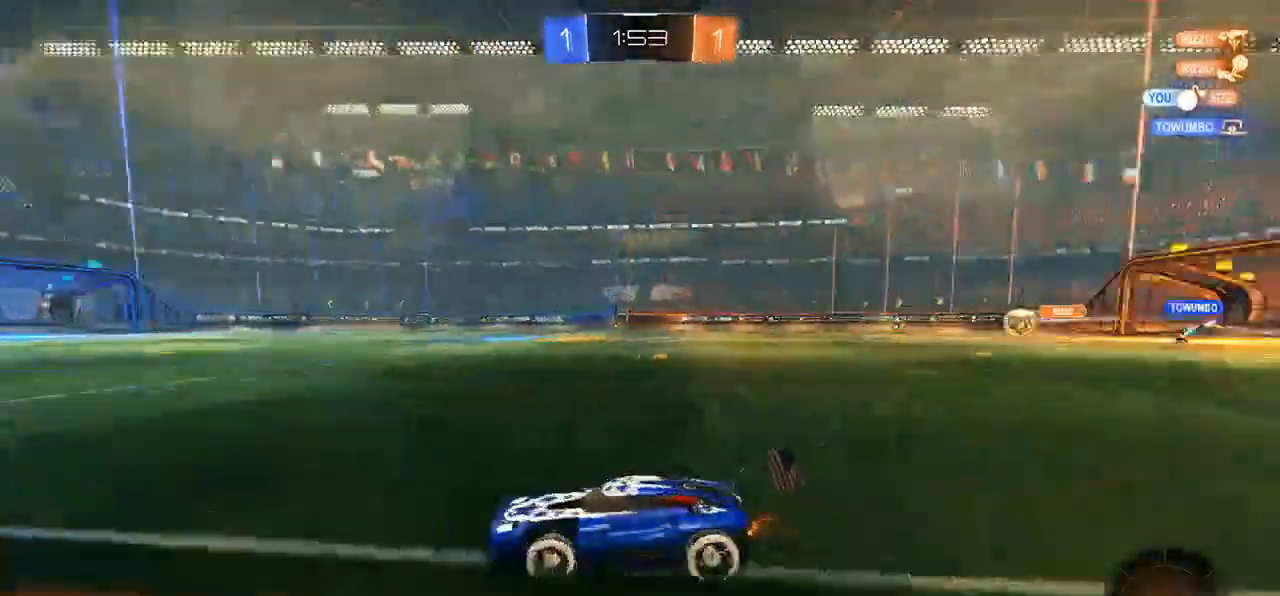
{"buttons": ["B", "R2"], "left_stick": "right", "right_stick": "center", "events": [[267, "left_stick", "right"], [383, "B", "down"], [383, "DPAD_LEFT", "down"], [483, "DPAD_LEFT", "up"]]}
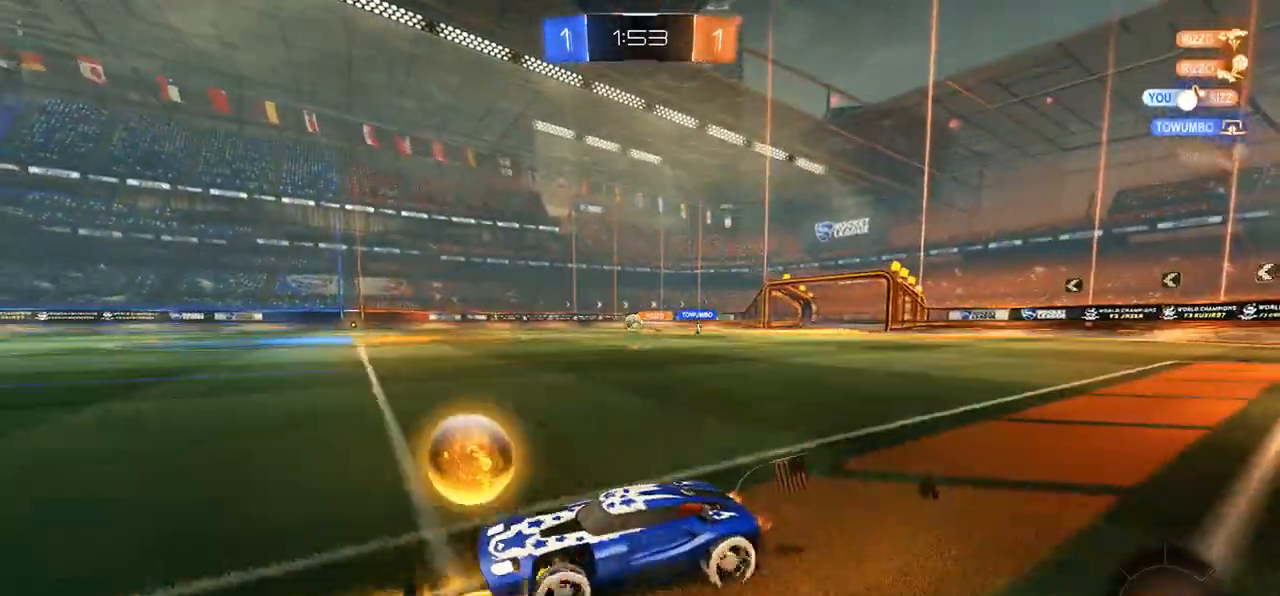
{"buttons": ["B", "R2"], "left_stick": "center", "right_stick": "center", "events": [[233, "left_stick", "center"]]}
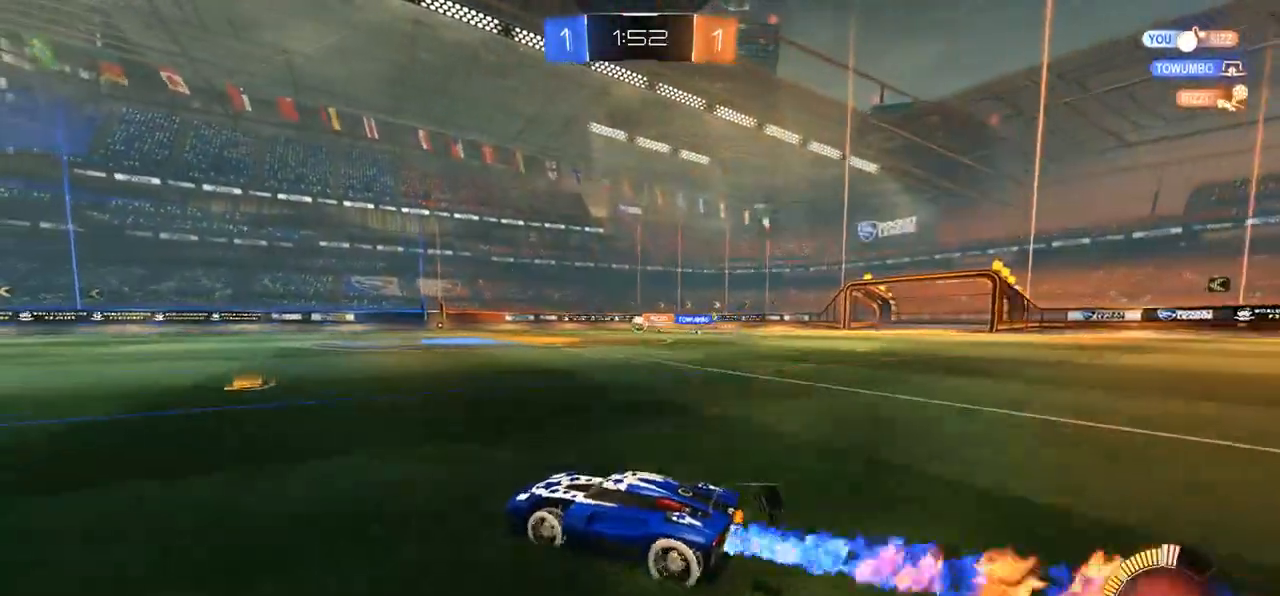
{"buttons": ["R2"], "left_stick": "center", "right_stick": "center", "events": [[67, "B", "up"]]}
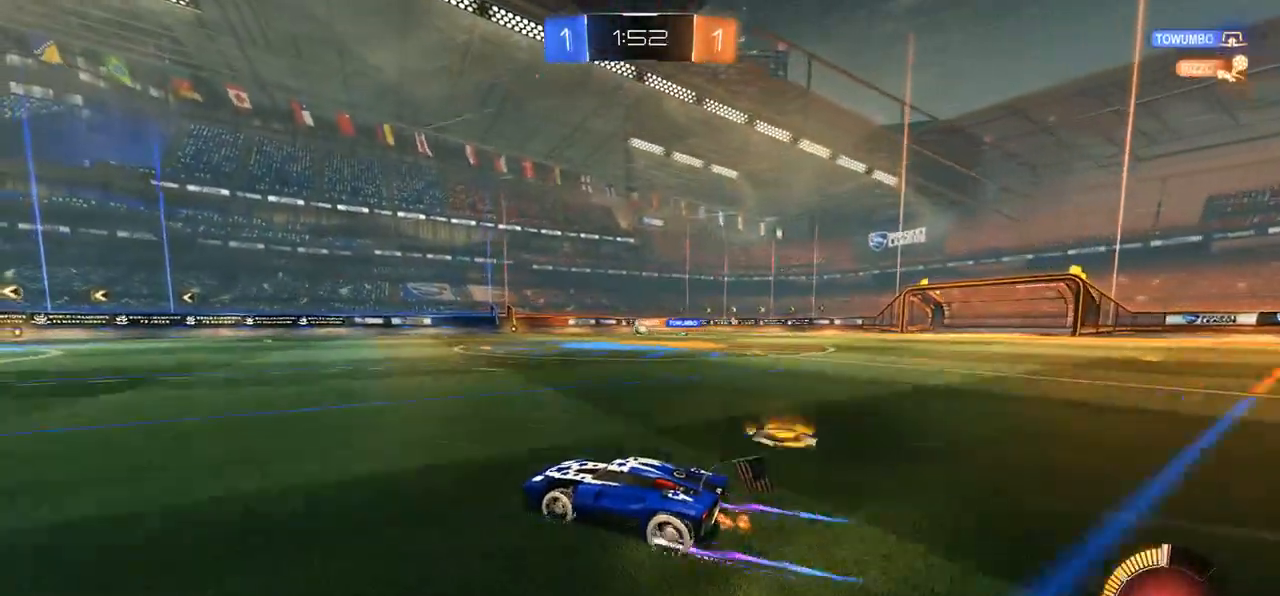
{"buttons": ["R2"], "left_stick": "center", "right_stick": "center", "events": [[300, "left_stick", "left"], [450, "left_stick", "center"]]}
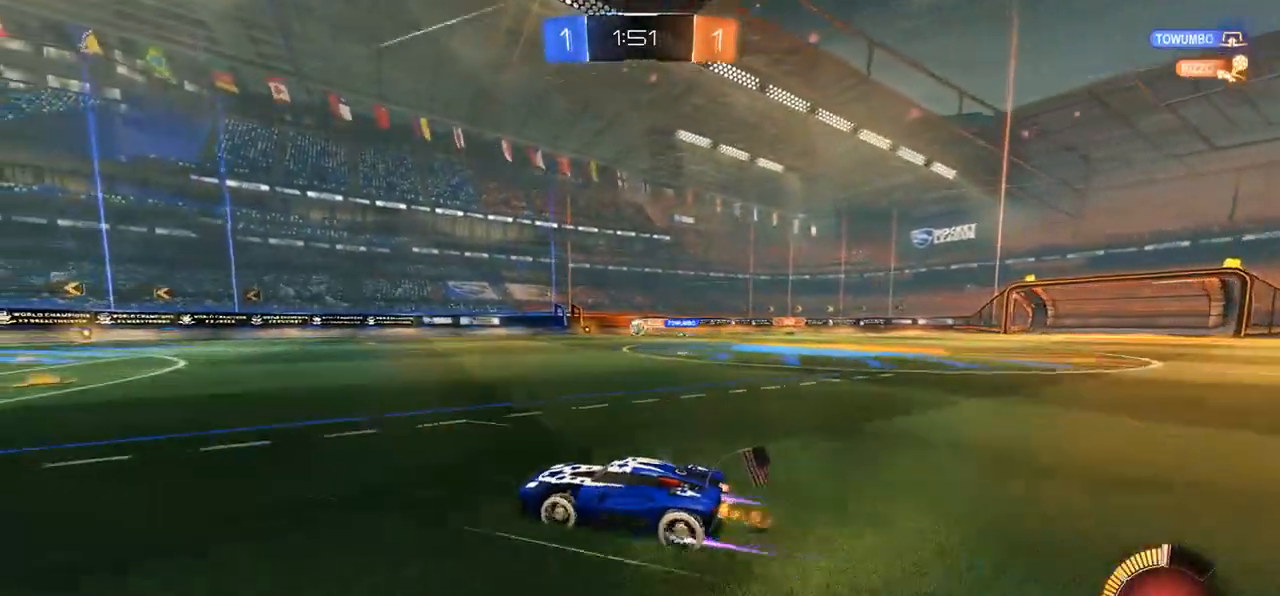
{"buttons": ["R2"], "left_stick": "center", "right_stick": "center", "events": [[17, "left_stick", "left"], [117, "left_stick", "center"], [367, "left_stick", "left"], [483, "left_stick", "center"]]}
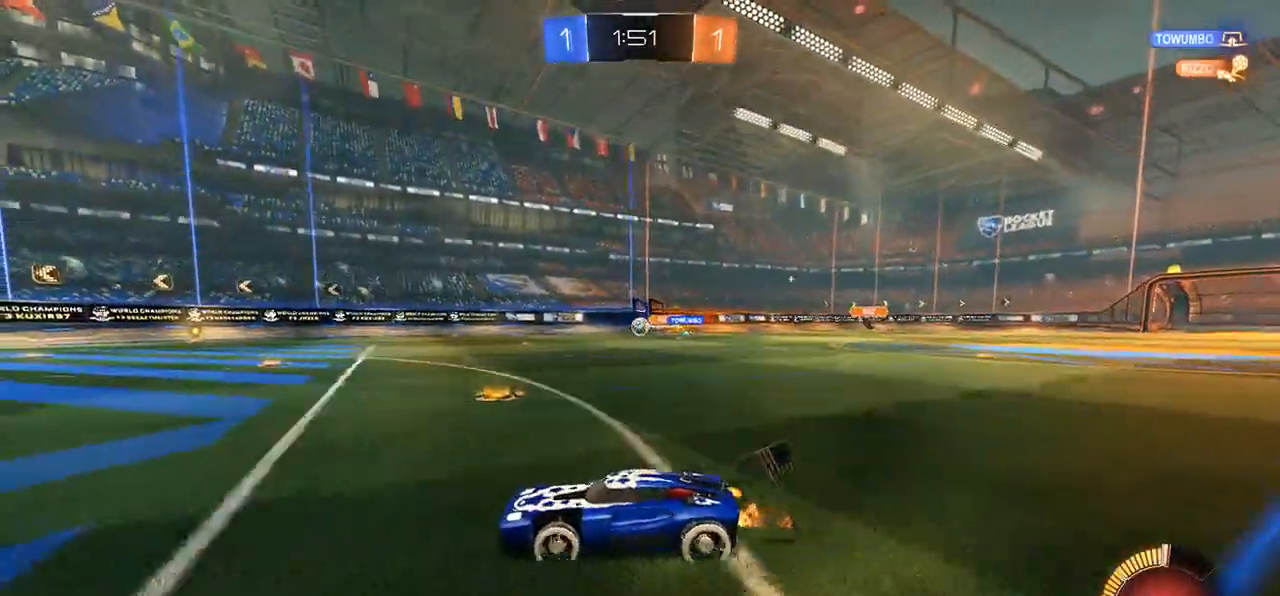
{"buttons": ["L2"], "left_stick": "center", "right_stick": "center", "events": [[117, "R2", "up"], [317, "left_stick", "left"], [383, "L2", "down"], [483, "left_stick", "center"]]}
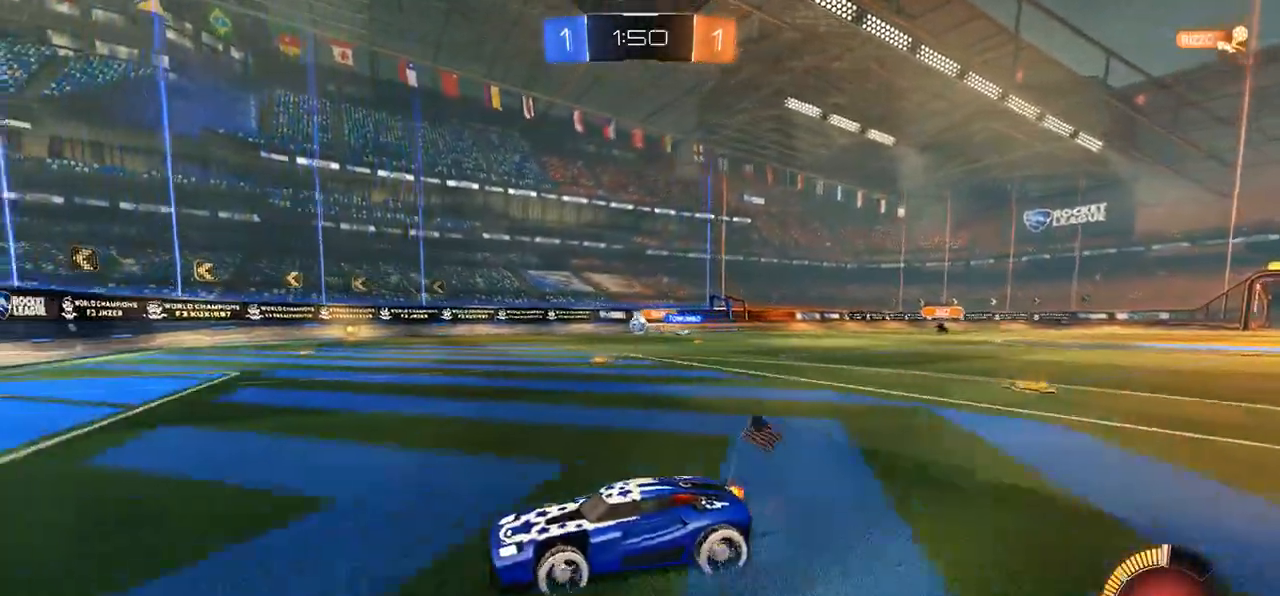
{"buttons": [], "left_stick": "center", "right_stick": "center", "events": [[50, "L2", "up"], [150, "left_stick", "right"], [383, "left_stick", "center"]]}
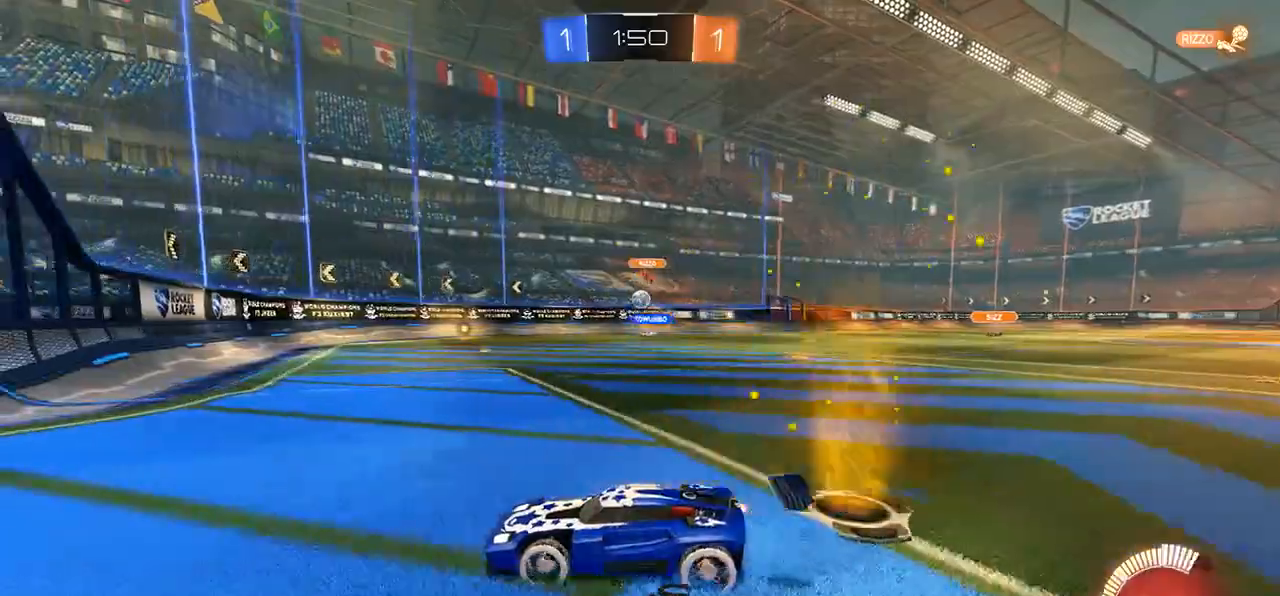
{"buttons": [], "left_stick": "center", "right_stick": "center", "events": [[50, "left_stick", "right"], [83, "R2", "down"], [150, "R2", "up"], [283, "L2", "down"], [400, "L2", "up"], [400, "left_stick", "center"]]}
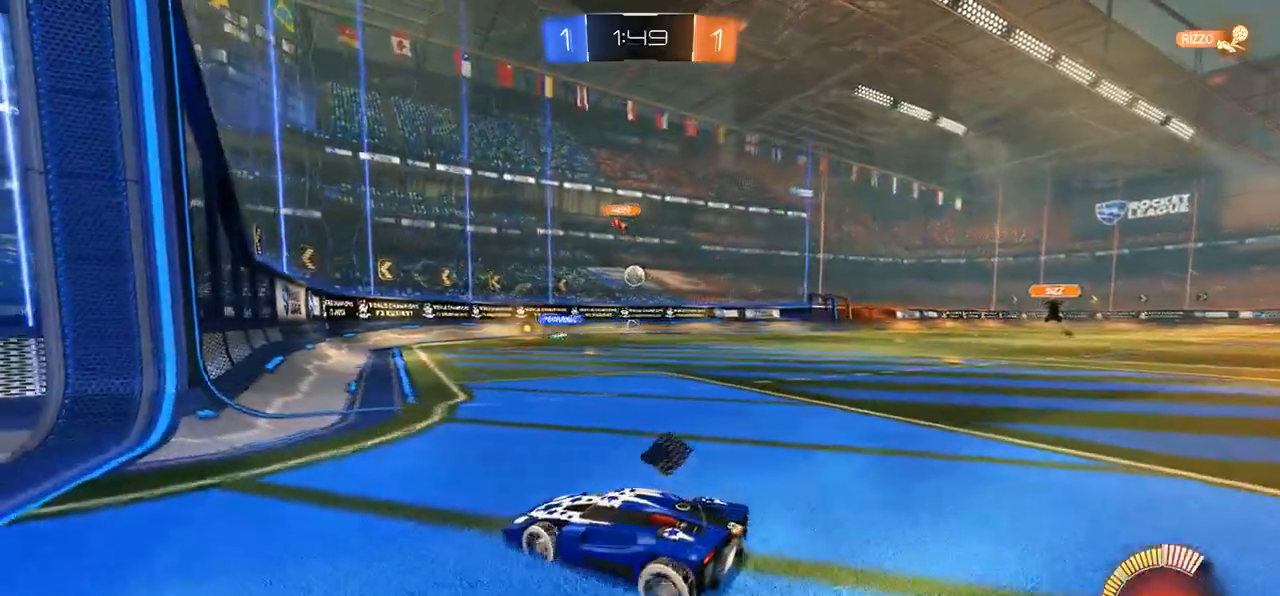
{"buttons": [], "left_stick": "center", "right_stick": "center", "events": []}
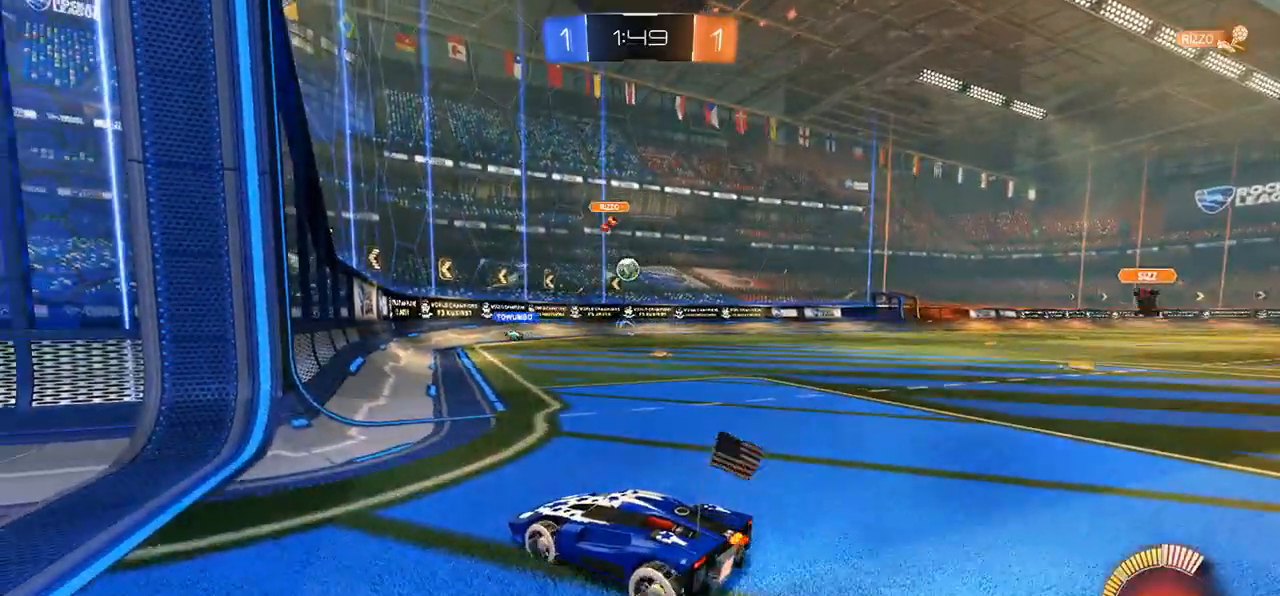
{"buttons": ["R2"], "left_stick": "right", "right_stick": "center", "events": [[233, "left_stick", "right"], [300, "R2", "down"]]}
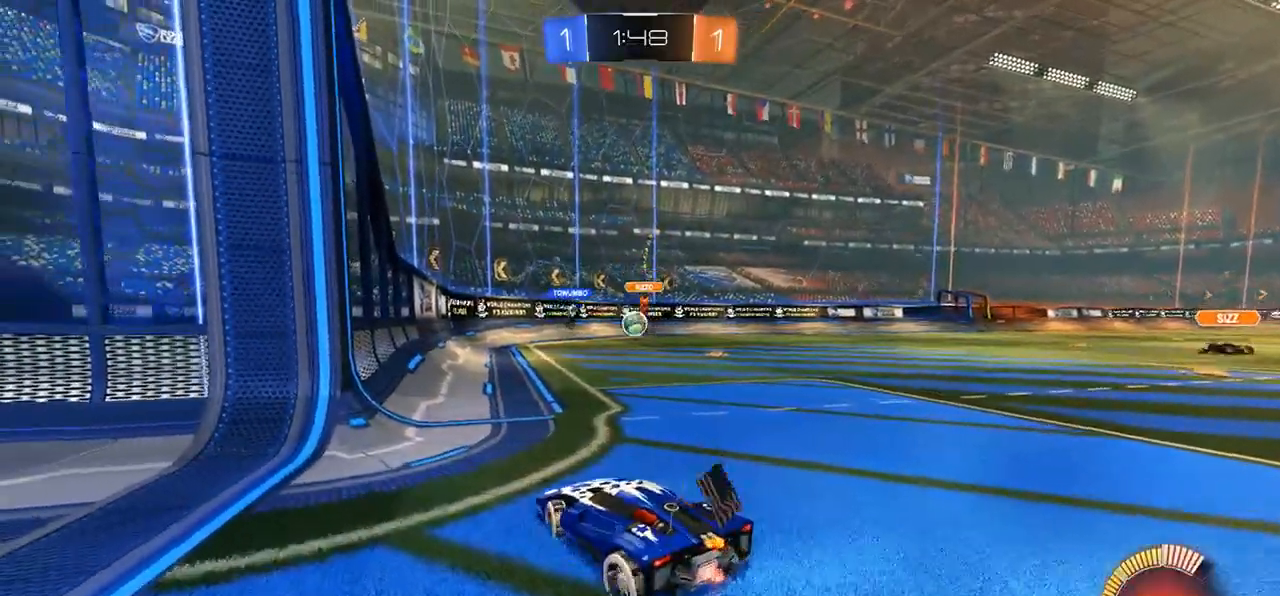
{"buttons": ["R2"], "left_stick": "down-left", "right_stick": "center", "events": [[17, "left_stick", "center"], [133, "R2", "up"], [233, "left_stick", "right"], [333, "R2", "down"], [367, "left_stick", "center"], [417, "left_stick", "down-left"]]}